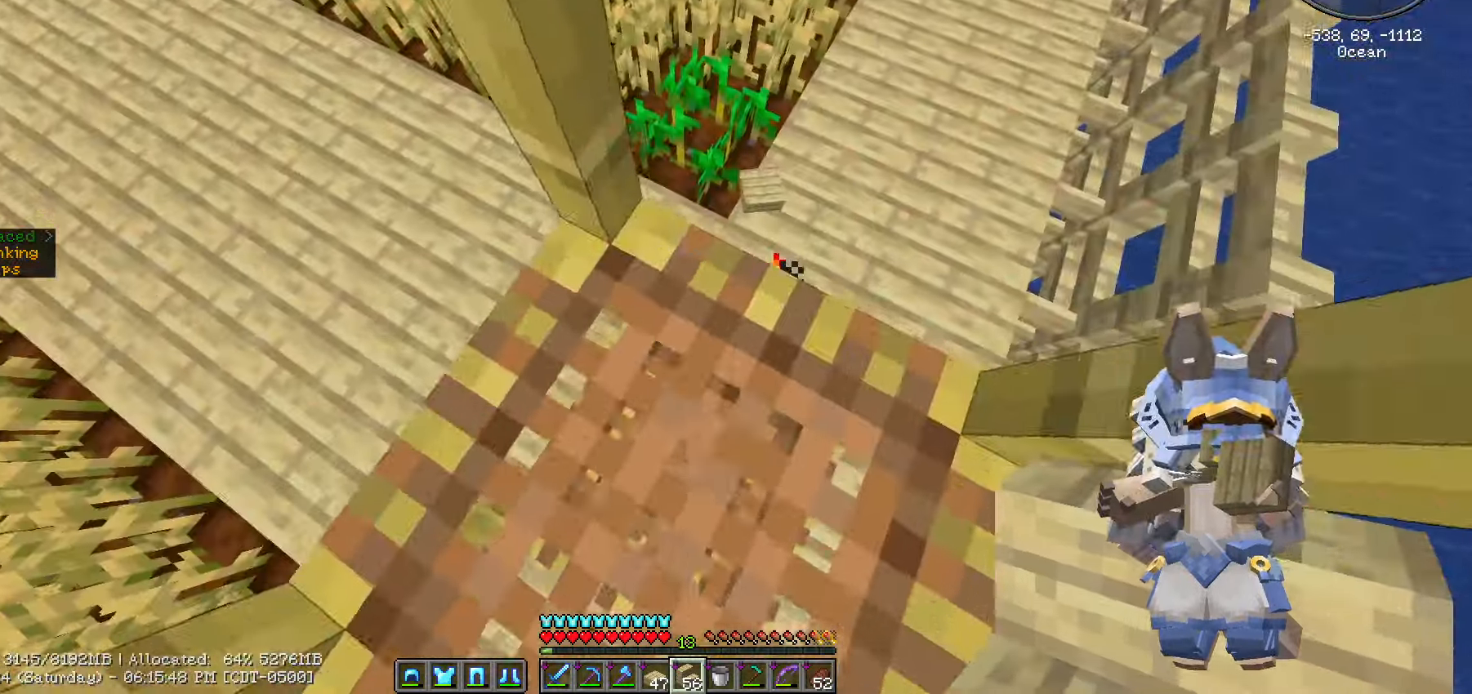
Gameplay with keyboard and mouse; each line is a JSON object with the keys and mouse buttons held at the frame after it. "events" lists presses ("down") and releases ("up") of ".", "/", "0", "1", "2", "3", "4", "5", "6", "7", "8", "9", "a", "alt_l", "alt_r", "b", "backslash", "backspace", "c", "caps_lock", "comma", "ctrl_l", "ctrl_r", "d", "e", "equals", "escape", "f", "f1", "f10", "f11", "f12", "f2", "f3", "f4", "f5", "f6", "f7", "f8", "f9", "g", "h", "i", "j", "k", "l", "lbracket", "m", "minus", "n", "o", "p", "q", "quote", "r", "rbracket", "return", "s", "semicolon", "shift_l", "shift_r", "space", "super", "t", "tab", "tilde", "u", "v", "w", "x", "y", "z", "mouse_left", "mouse_wheel" and "mouse_right" between this image and that frame as [ms after this image, input, new state], when the widget could be followed in between. "mouse_left", "mouse_wheel", "mouse_right" = the "left", "wheel", "right" buttons of the "mouse" list. No other keys are recorded. Fast repeated clicks can show as one long hold. "wheel" means that the mouse wheel is clicked or scrolled. Not read: mouse_move.
{"keys": [], "mouse": [], "events": [[367, "w", "up"], [467, "d", "up"]]}
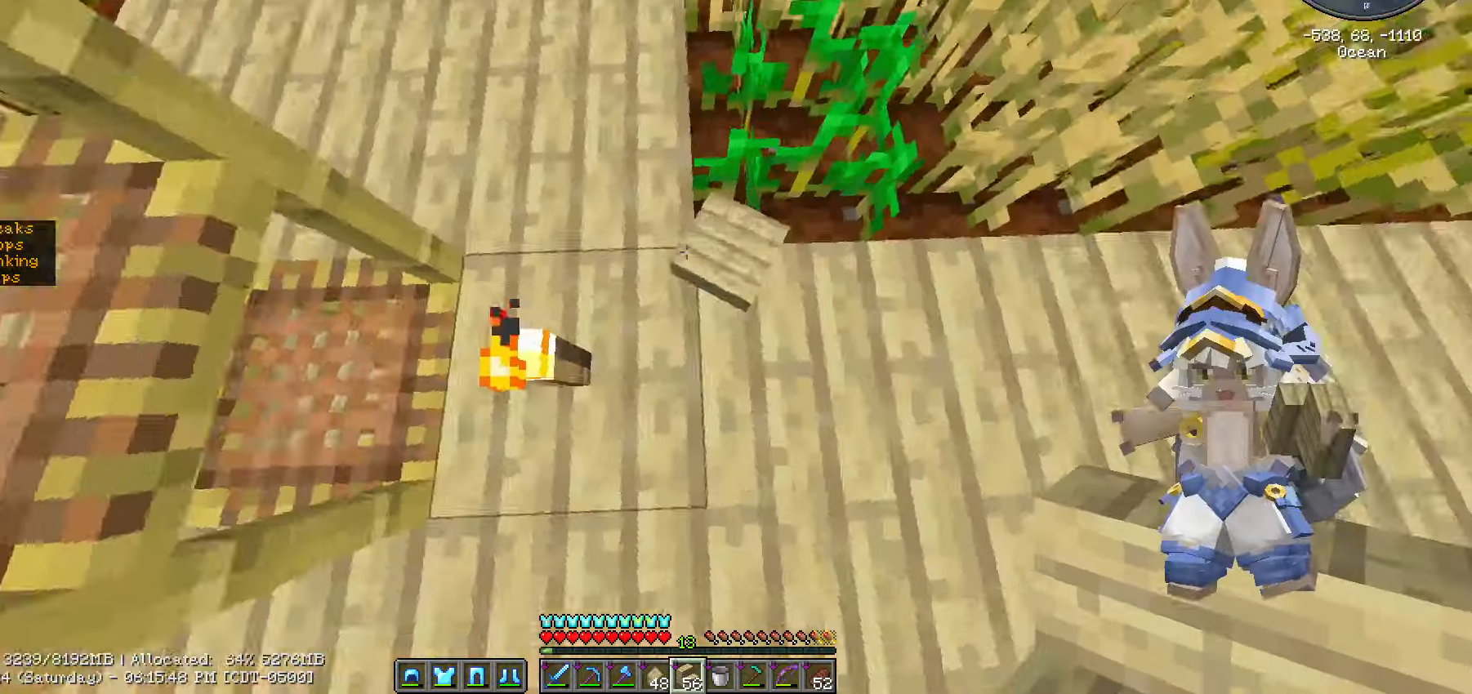
{"keys": ["w"], "mouse": [], "events": [[83, "a", "down"], [233, "w", "down"], [367, "a", "up"]]}
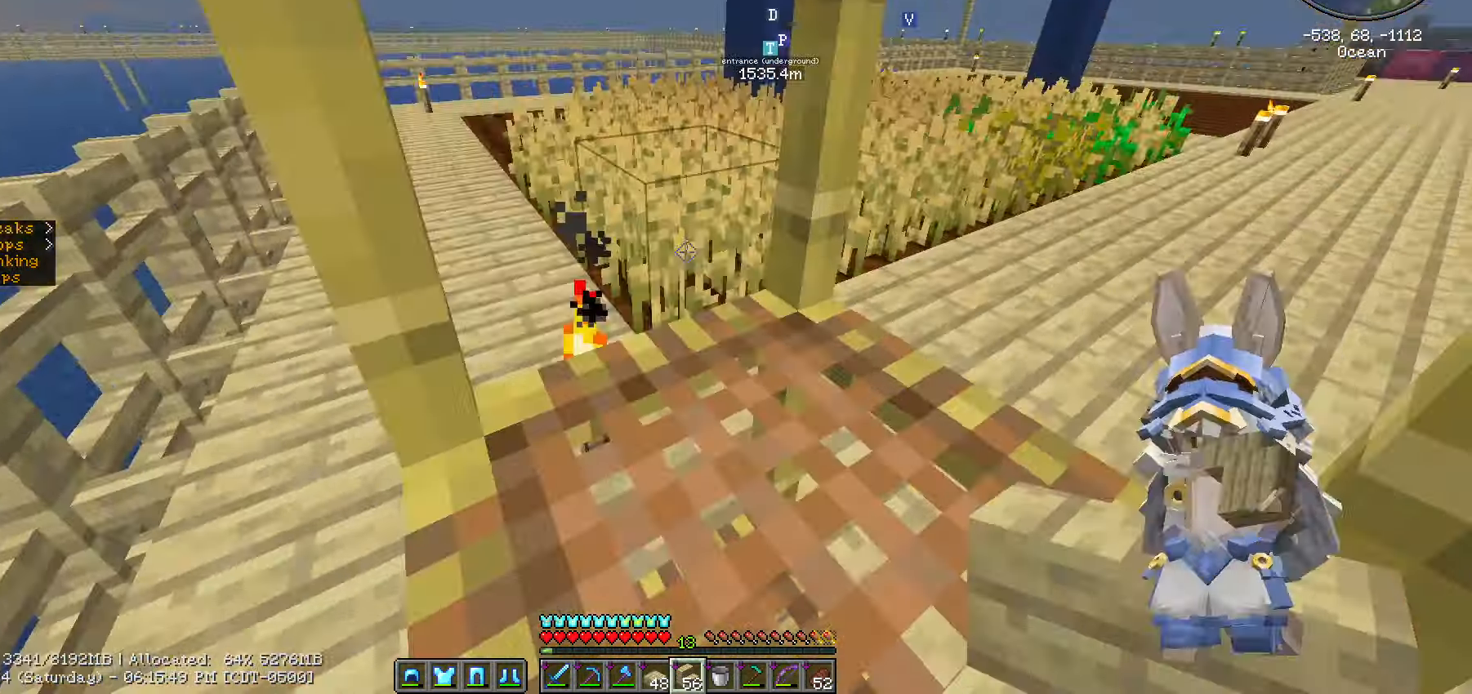
{"keys": ["space"], "mouse": [], "events": [[17, "space", "down"], [83, "w", "up"], [350, "d", "down"], [433, "d", "up"]]}
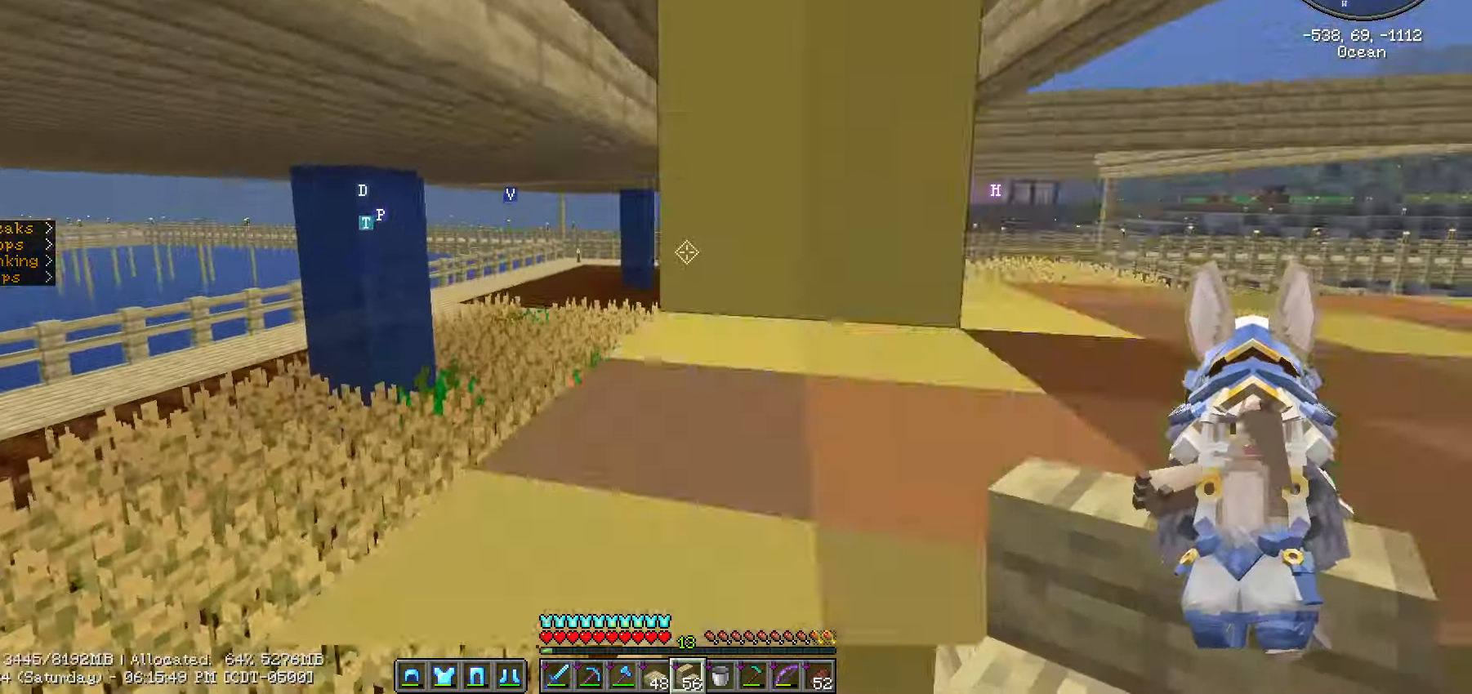
{"keys": ["space"], "mouse": [], "events": [[283, "d", "down"], [367, "d", "up"]]}
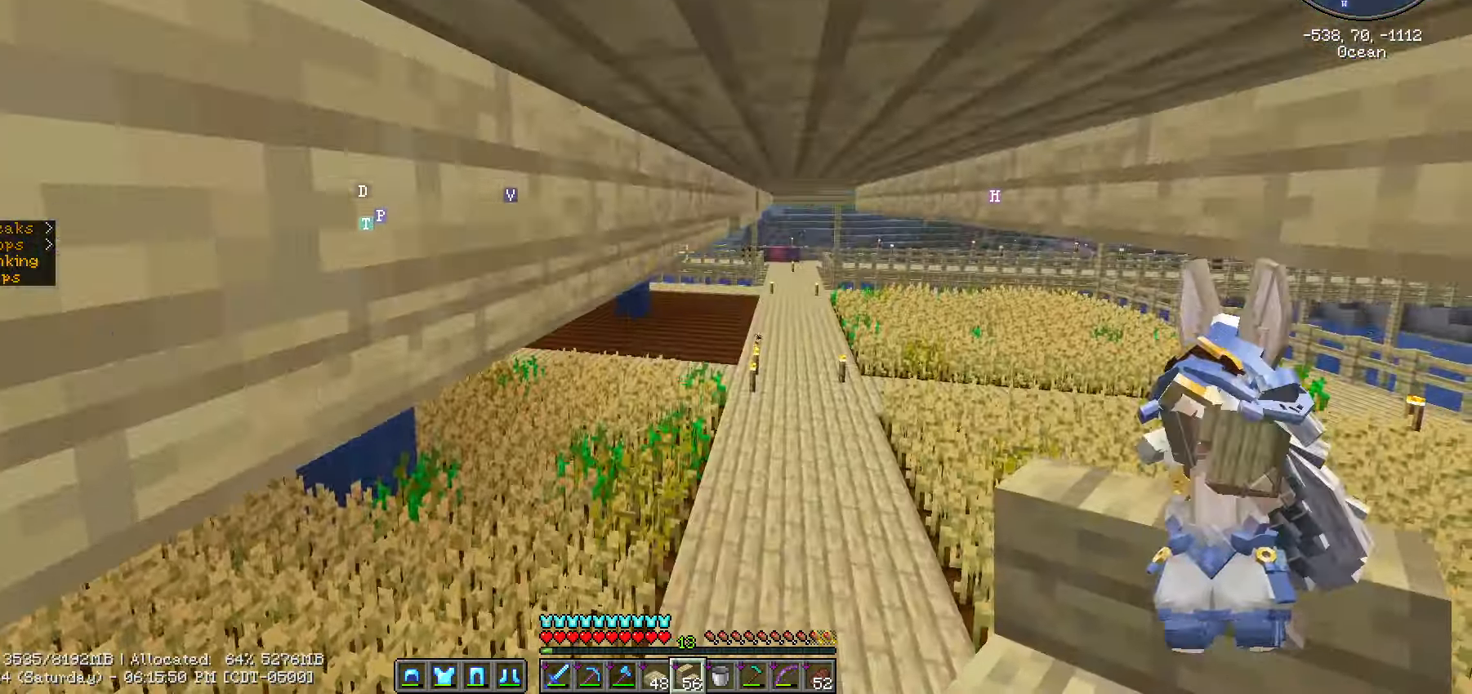
{"keys": ["space"], "mouse": [], "events": [[233, "caps_lock", "down"], [383, "caps_lock", "up"]]}
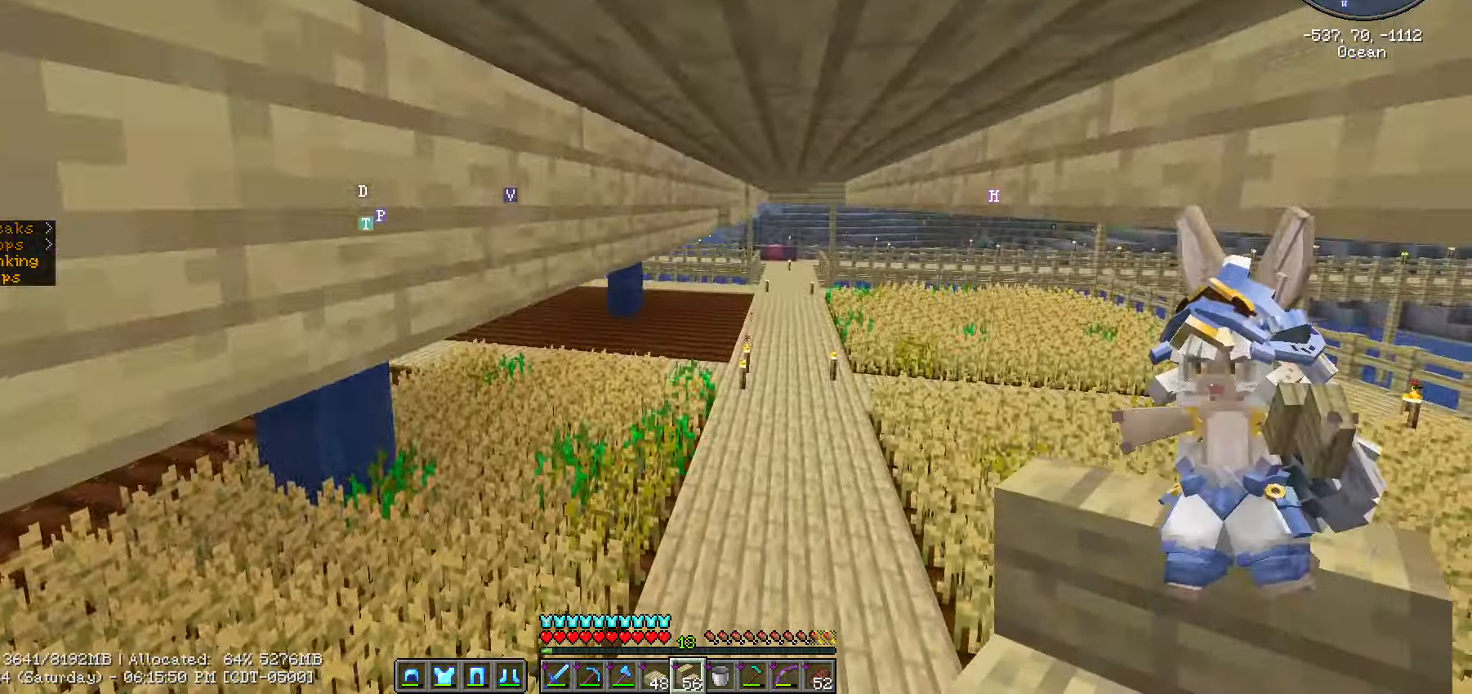
{"keys": ["s", "space"], "mouse": [], "events": [[216, "caps_lock", "down"], [299, "caps_lock", "up"], [499, "s", "down"]]}
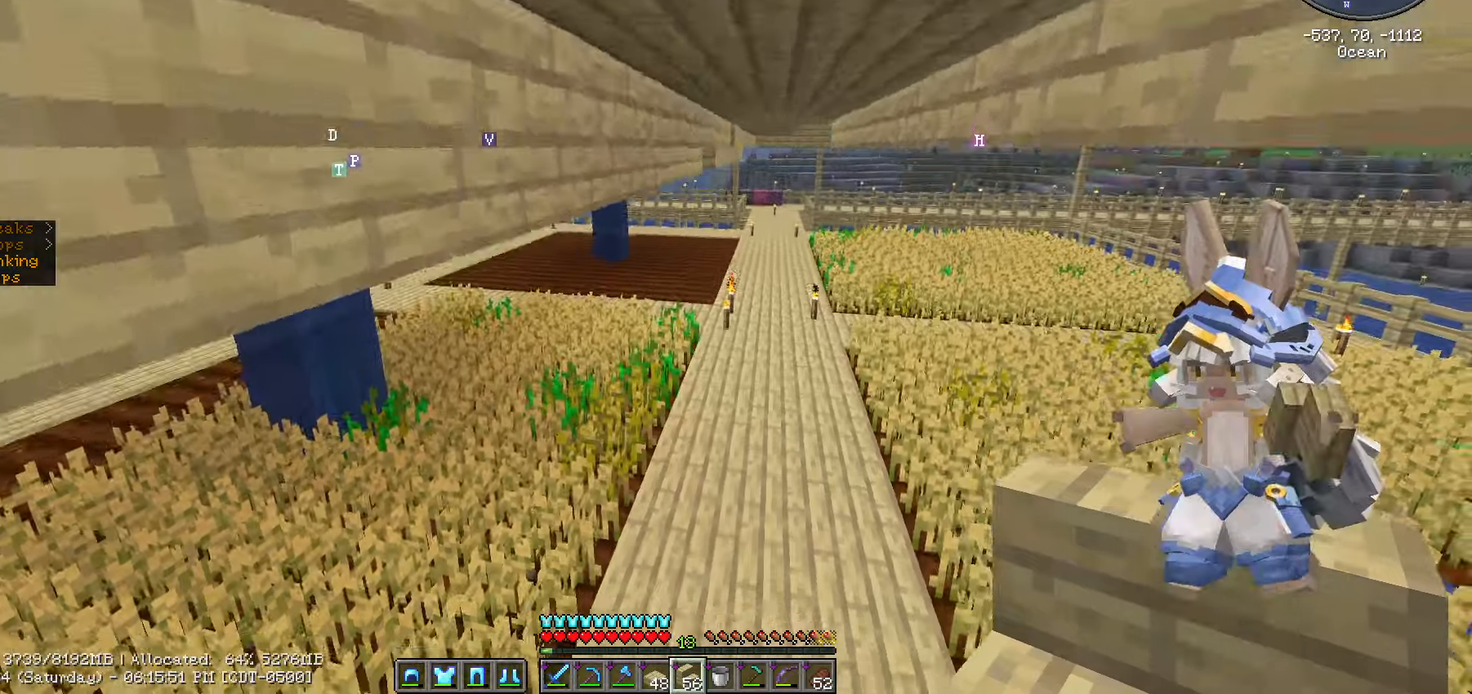
{"keys": ["space"], "mouse": [], "events": [[17, "space", "up"], [217, "s", "up"], [367, "space", "down"]]}
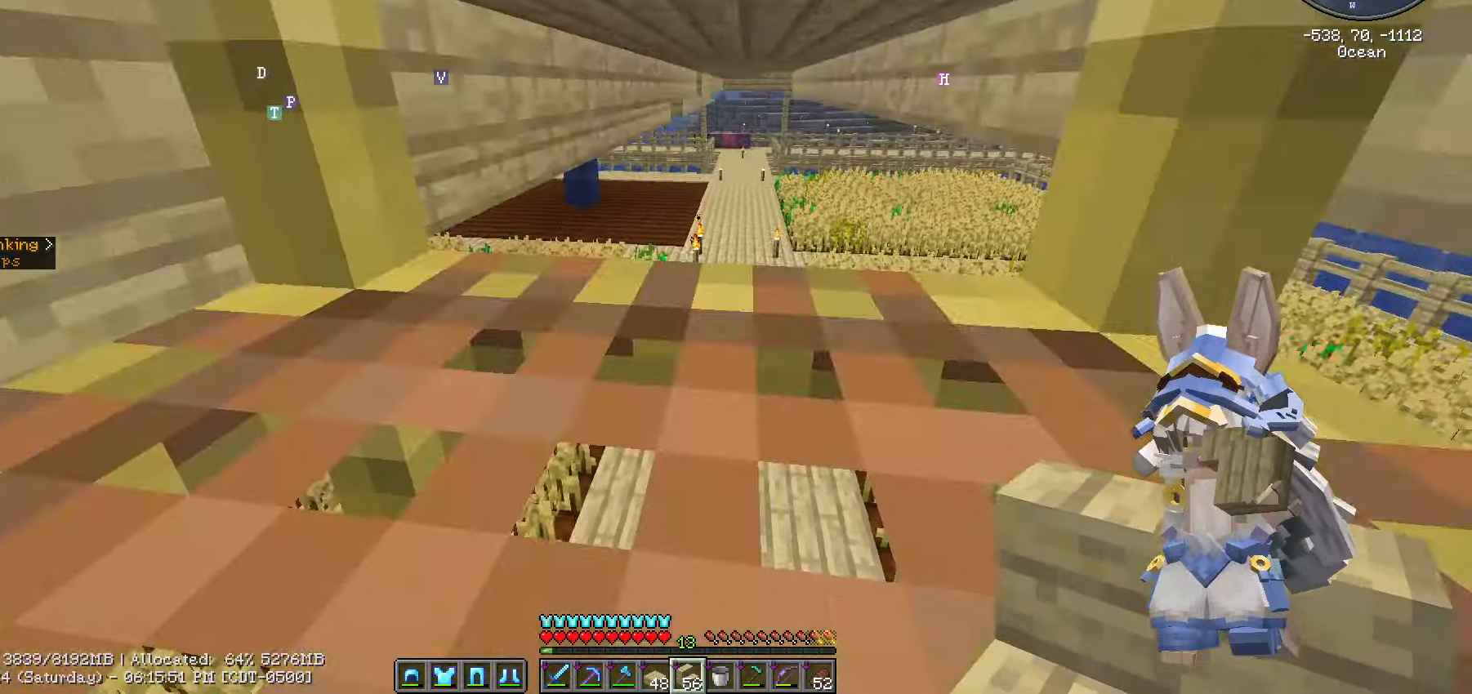
{"keys": ["space"], "mouse": [], "events": []}
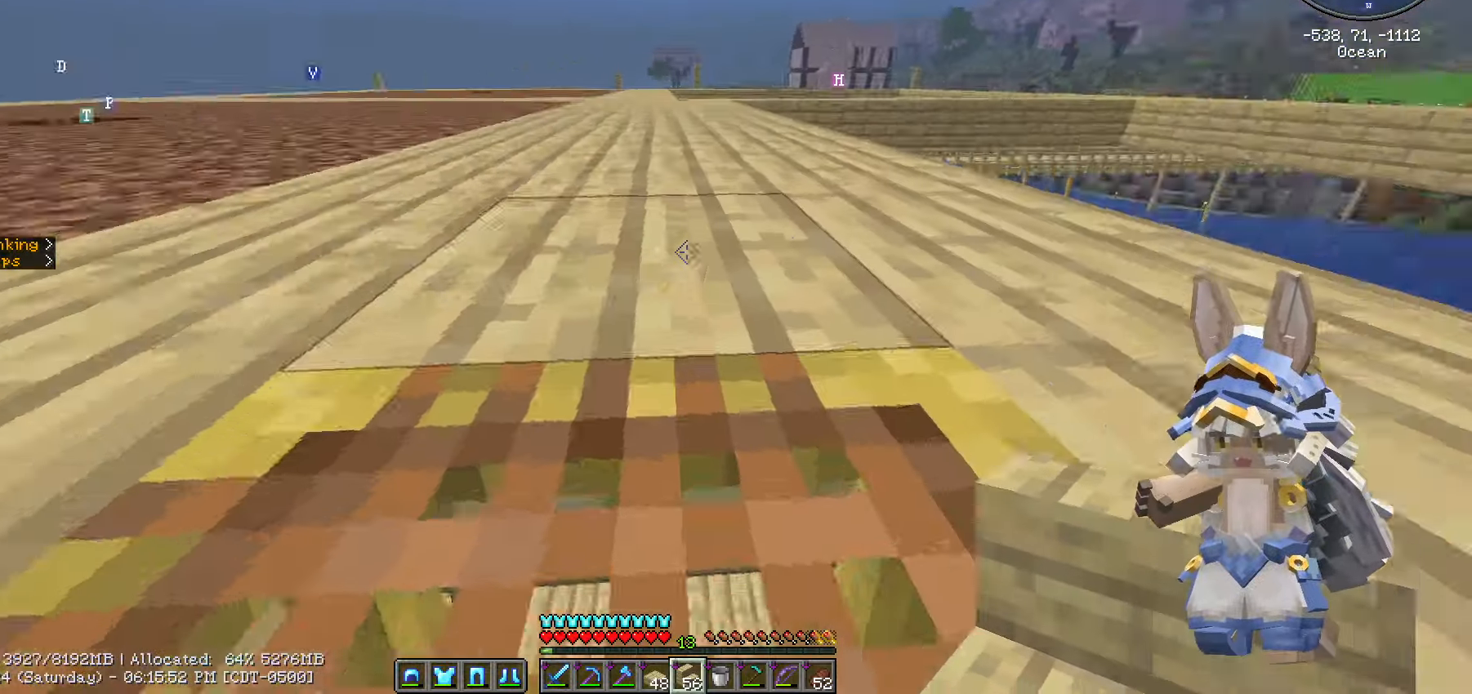
{"keys": ["d", "space", "w"], "mouse": [], "events": [[133, "w", "down"], [233, "d", "down"]]}
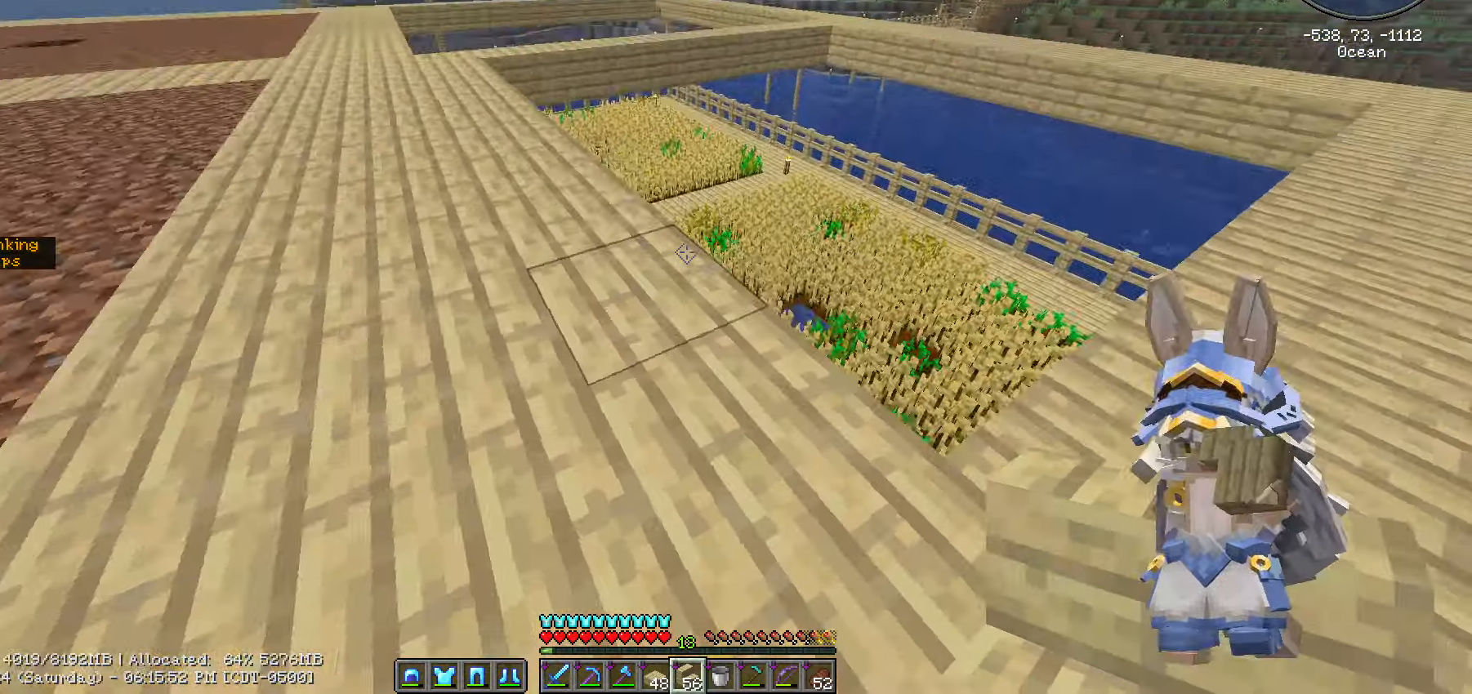
{"keys": ["caps_lock"], "mouse": [], "events": [[83, "d", "up"], [117, "space", "up"], [300, "w", "up"], [400, "caps_lock", "down"]]}
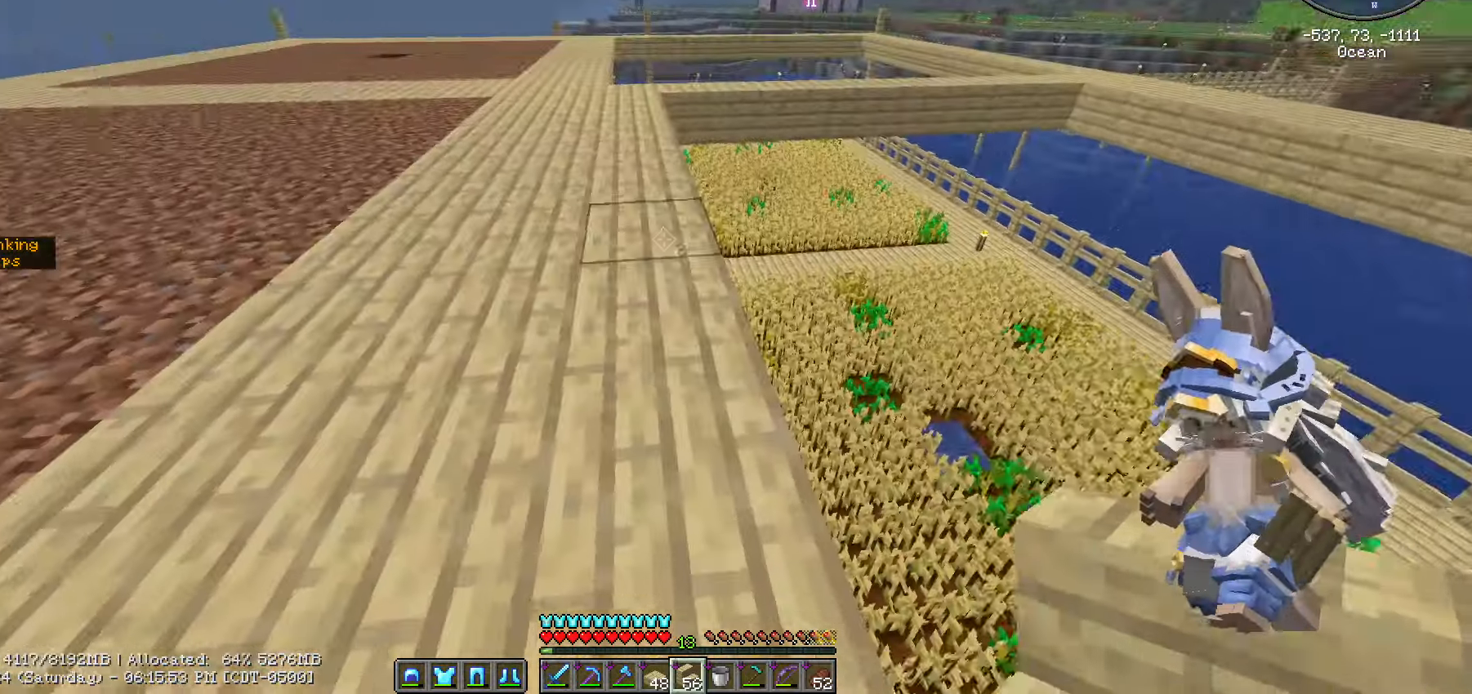
{"keys": ["w"], "mouse": [], "events": [[183, "caps_lock", "up"], [217, "w", "down"]]}
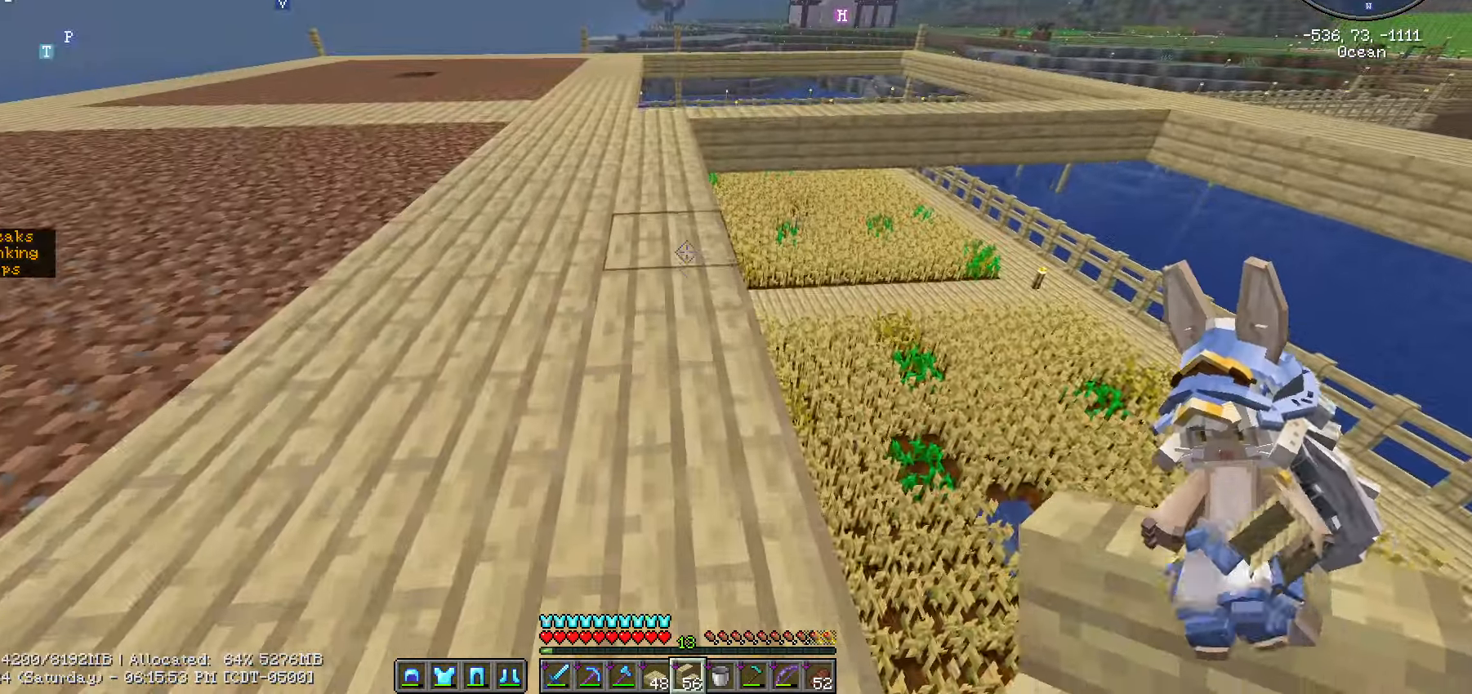
{"keys": ["ctrl_l", "w"], "mouse": [], "events": [[100, "ctrl_l", "down"]]}
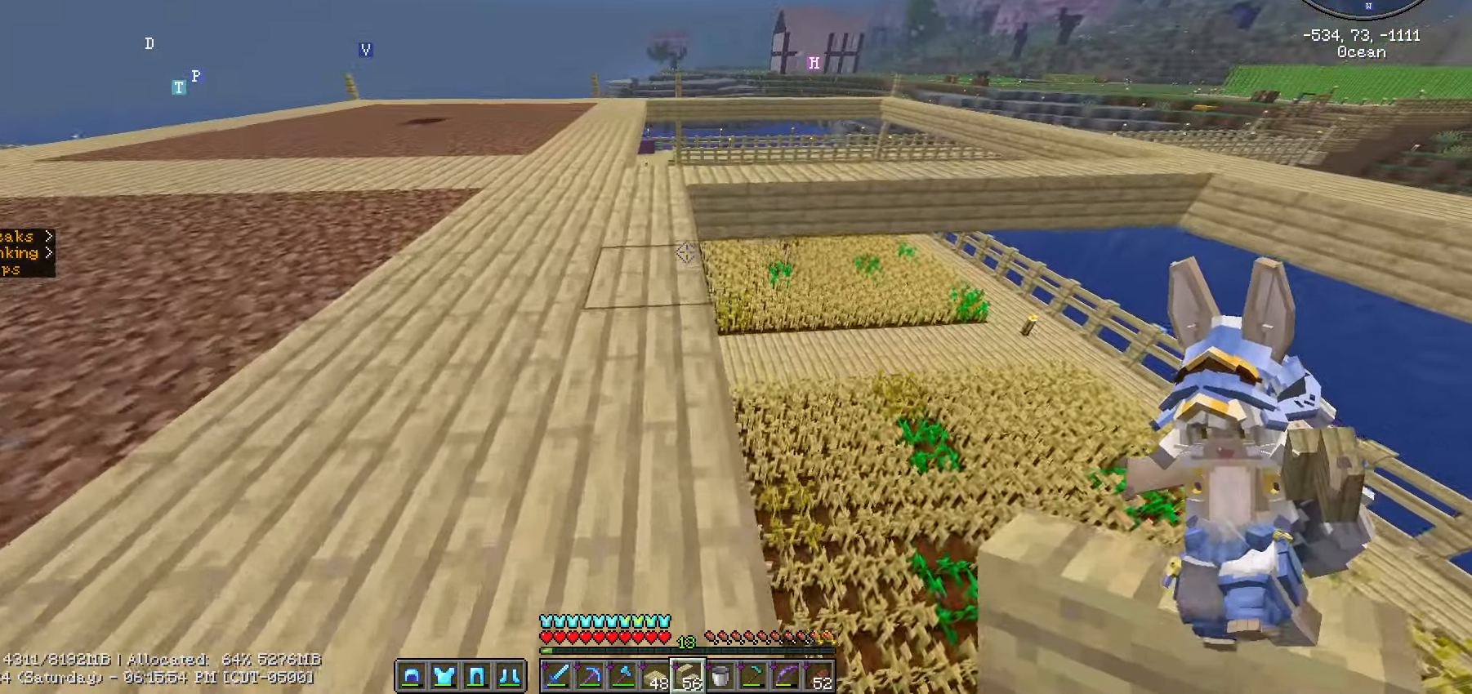
{"keys": ["w"], "mouse": [], "events": [[467, "ctrl_l", "up"]]}
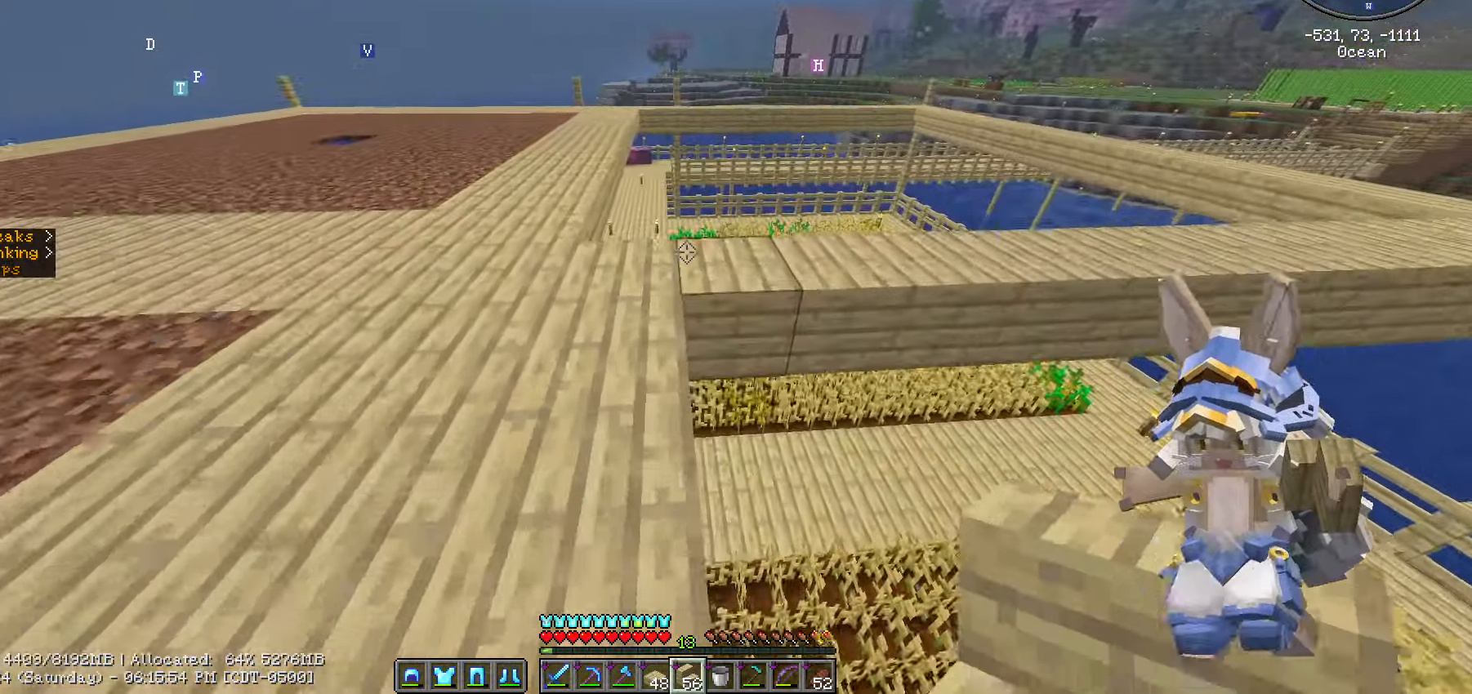
{"keys": ["shift_l", "w"], "mouse": [], "events": [[367, "shift_l", "down"]]}
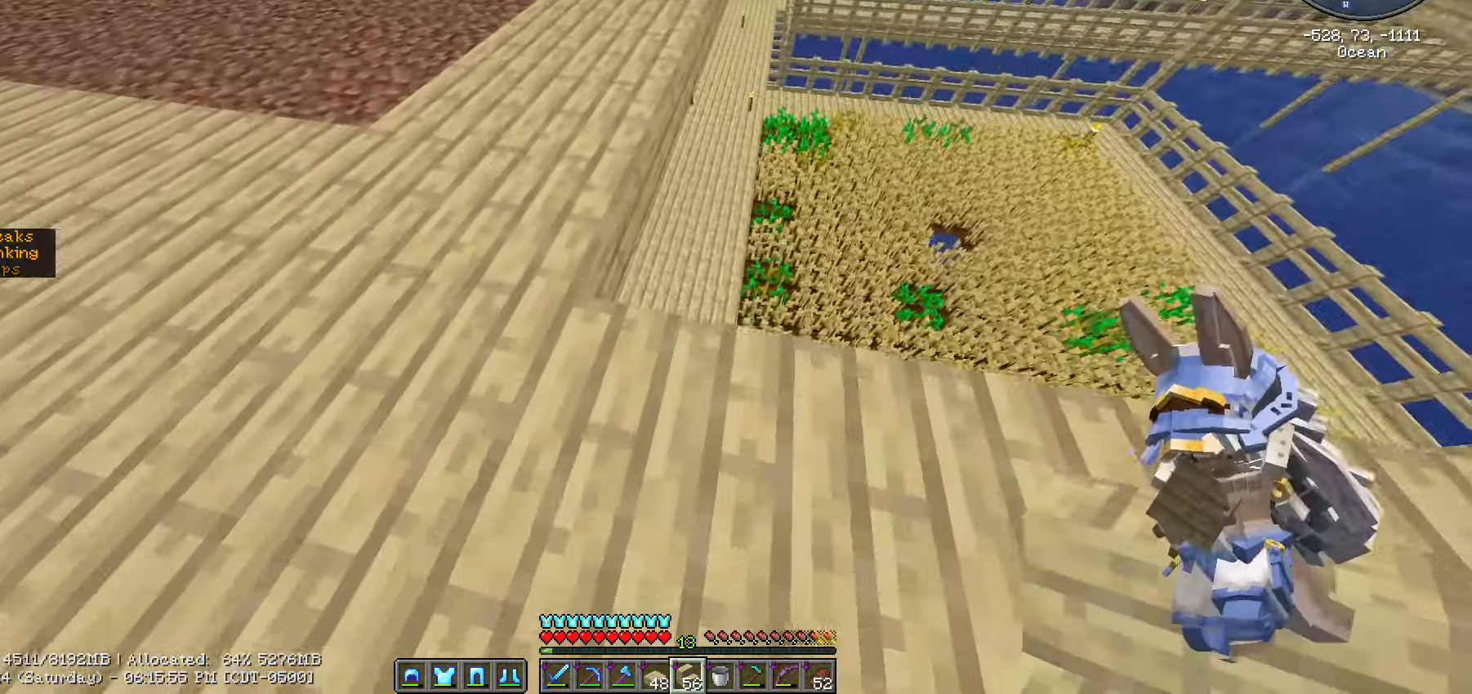
{"keys": ["a", "shift_l"], "mouse": [], "events": [[283, "a", "down"], [367, "w", "up"]]}
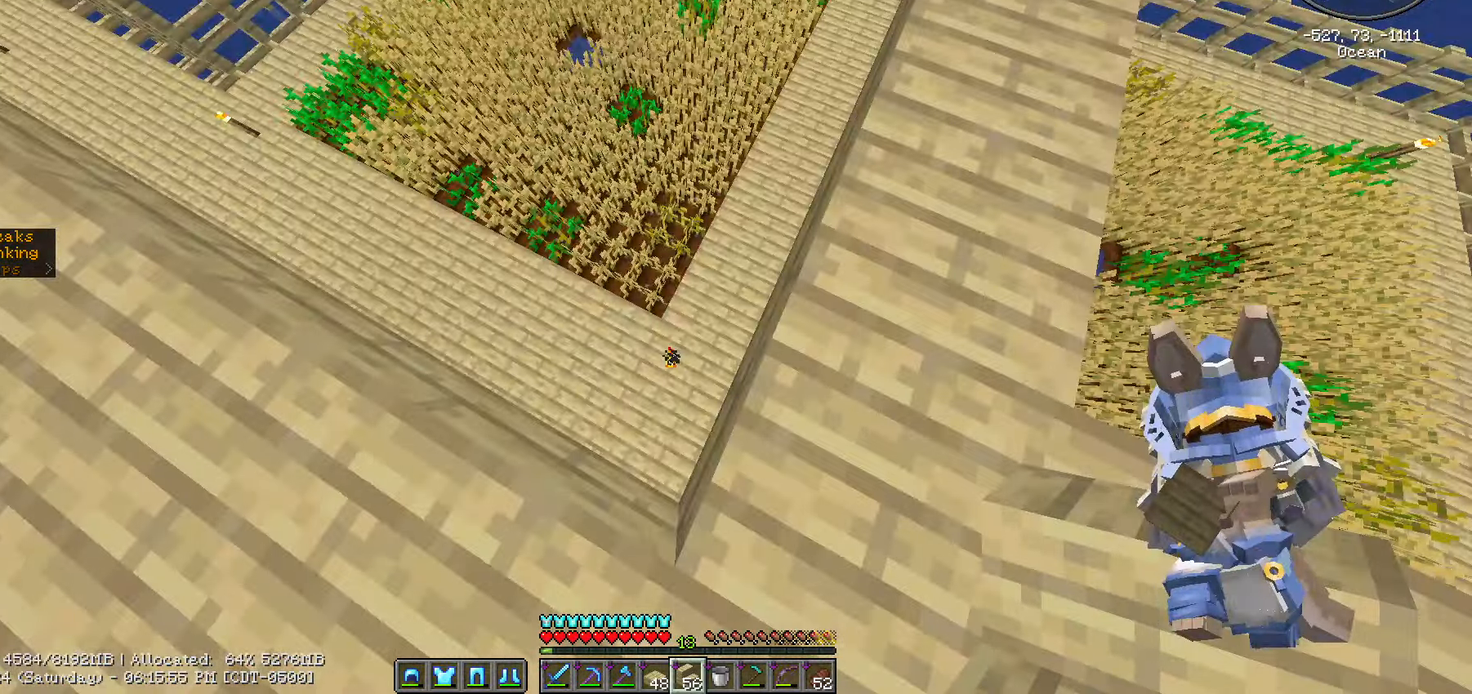
{"keys": ["shift_l"], "mouse": []}
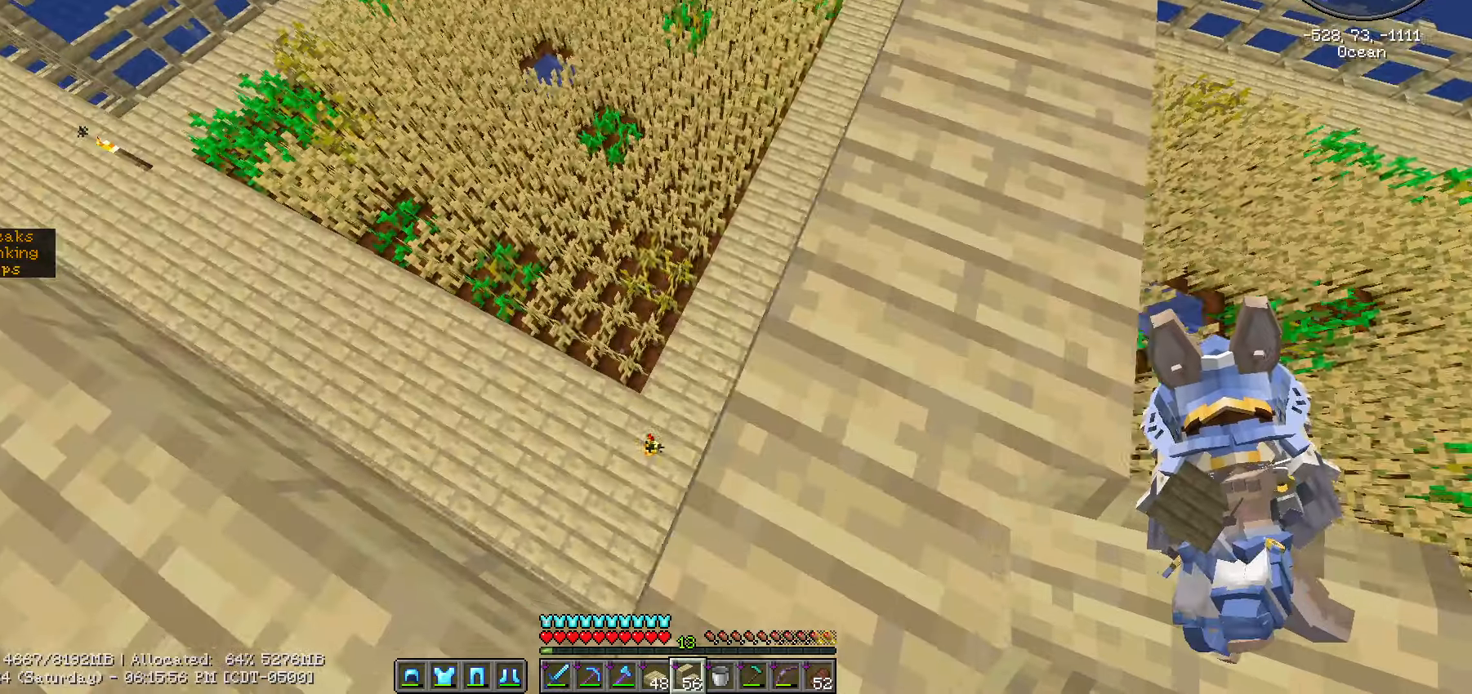
{"keys": ["shift_l"], "mouse": [], "events": []}